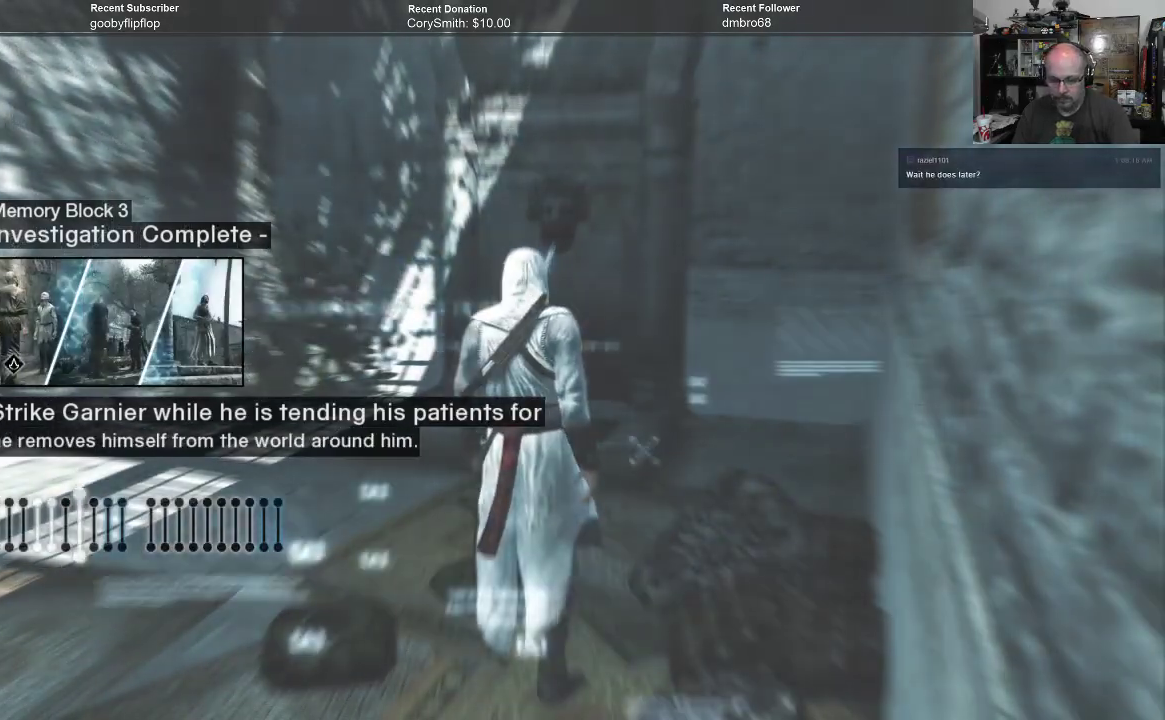
Gameplay with a controller (Xbox layout); each line is a JSON object with the inputs held at the frame after it. "events" lists button and stick changes between this image and that frame as [ms after this image, input, new state], when the widget could be followed in between.
{"buttons": [], "left_stick": "up-left", "right_stick": "center", "events": [[300, "left_stick", "up-left"]]}
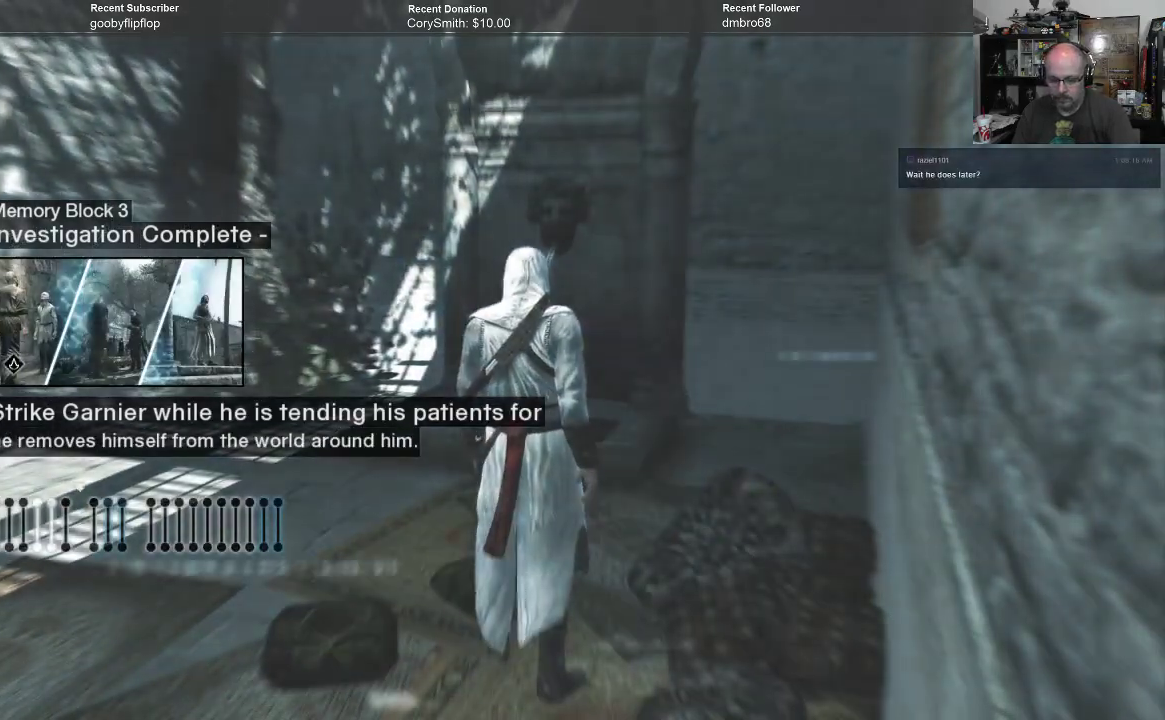
{"buttons": [], "left_stick": "up-left", "right_stick": "center", "events": []}
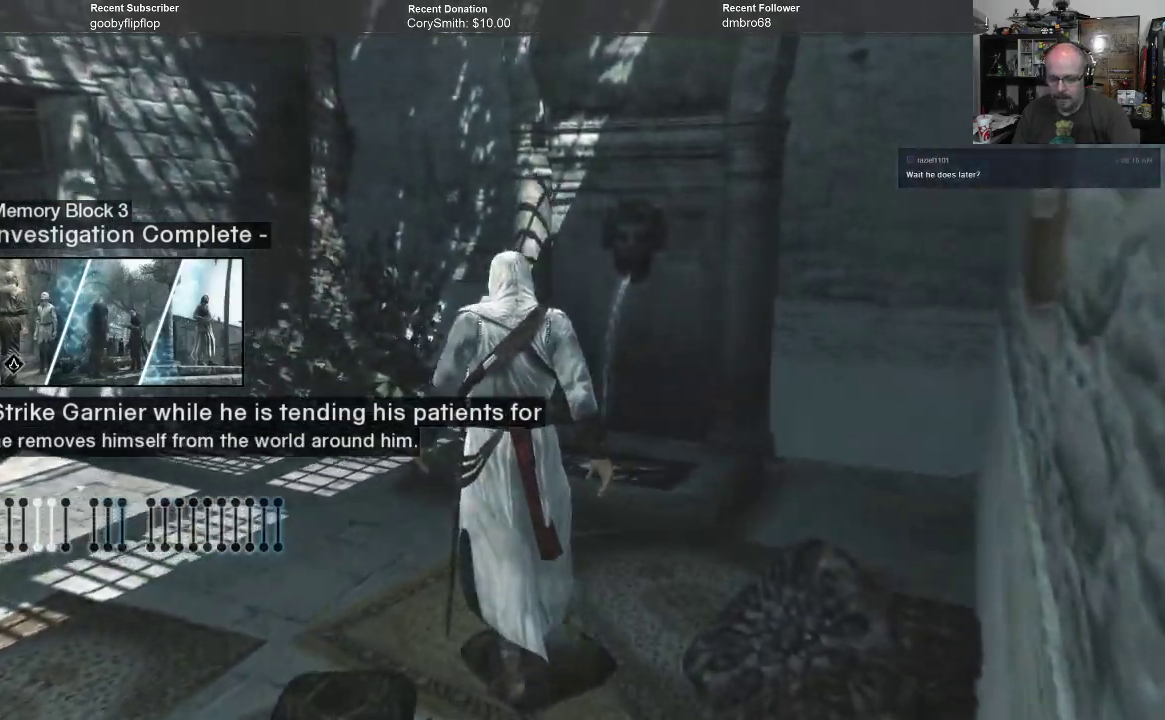
{"buttons": [], "left_stick": "center", "right_stick": "up", "events": [[167, "left_stick", "center"], [233, "right_stick", "right"], [367, "right_stick", "up-right"], [500, "right_stick", "up"]]}
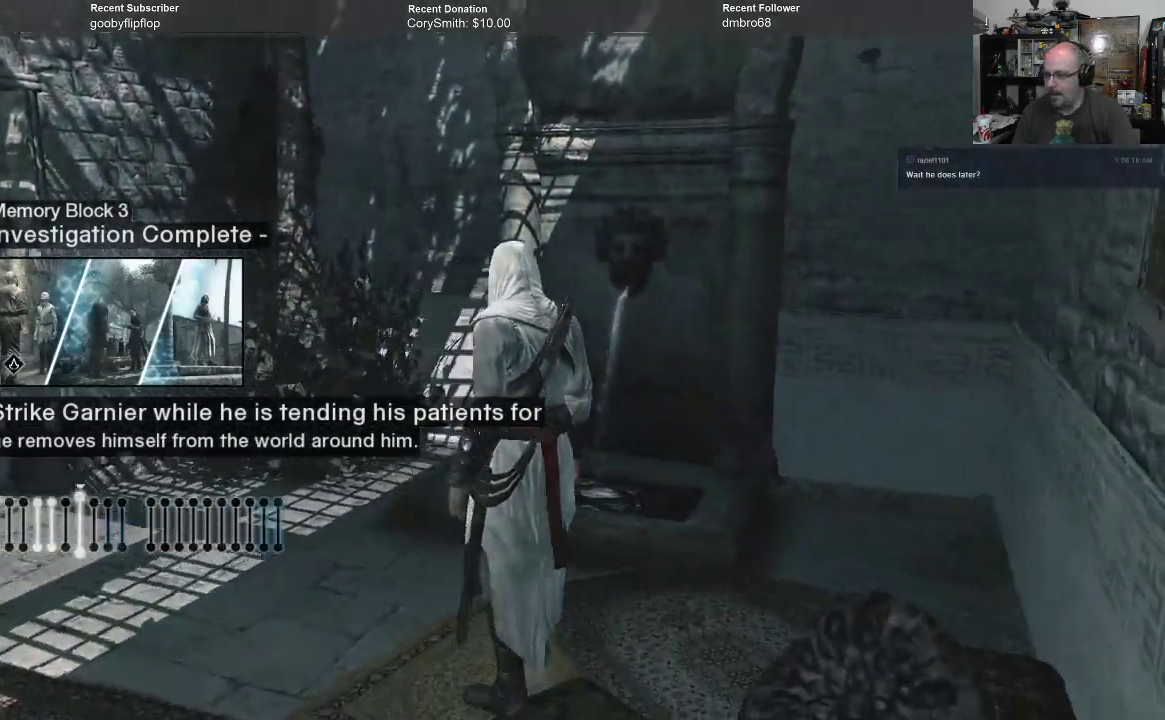
{"buttons": [], "left_stick": "center", "right_stick": "up-left", "events": [[433, "right_stick", "up-left"]]}
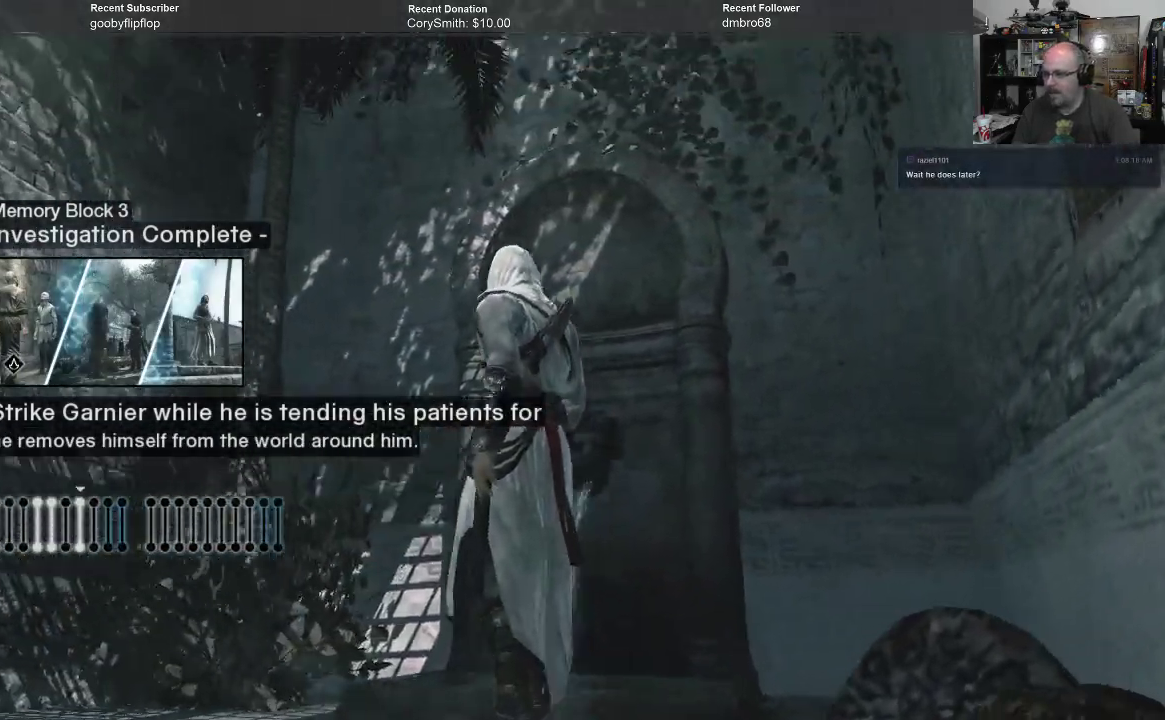
{"buttons": [], "left_stick": "center", "right_stick": "left", "events": [[67, "right_stick", "left"]]}
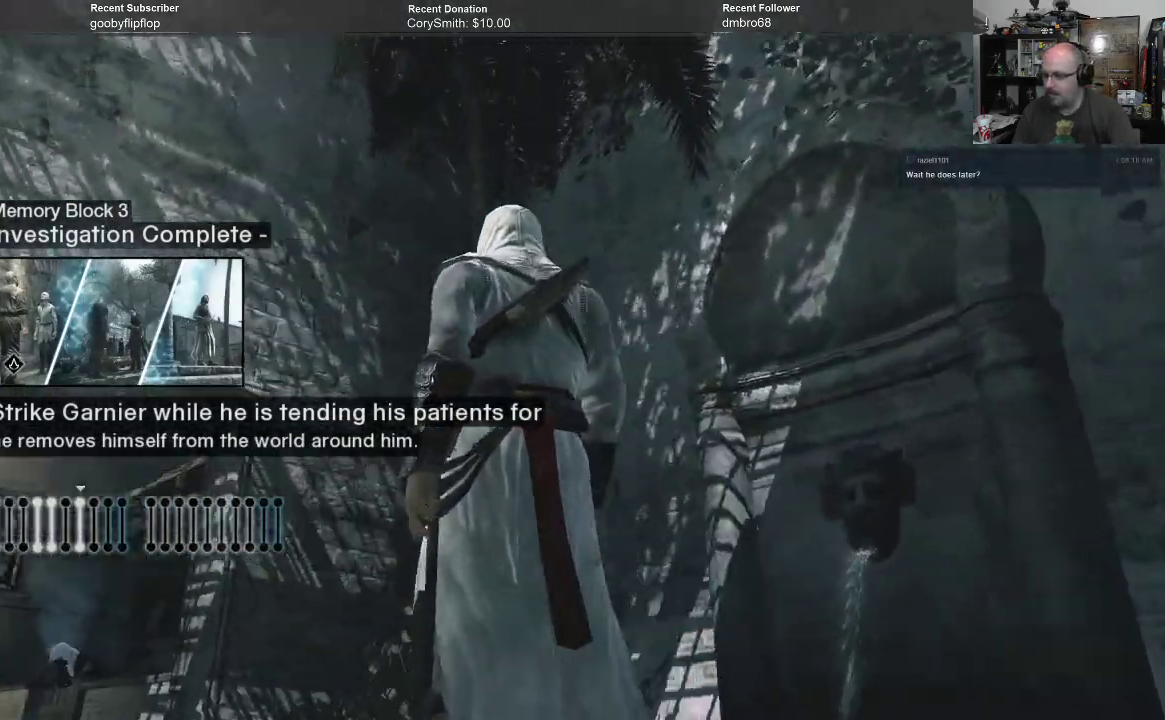
{"buttons": [], "left_stick": "up", "right_stick": "left", "events": [[433, "left_stick", "up"]]}
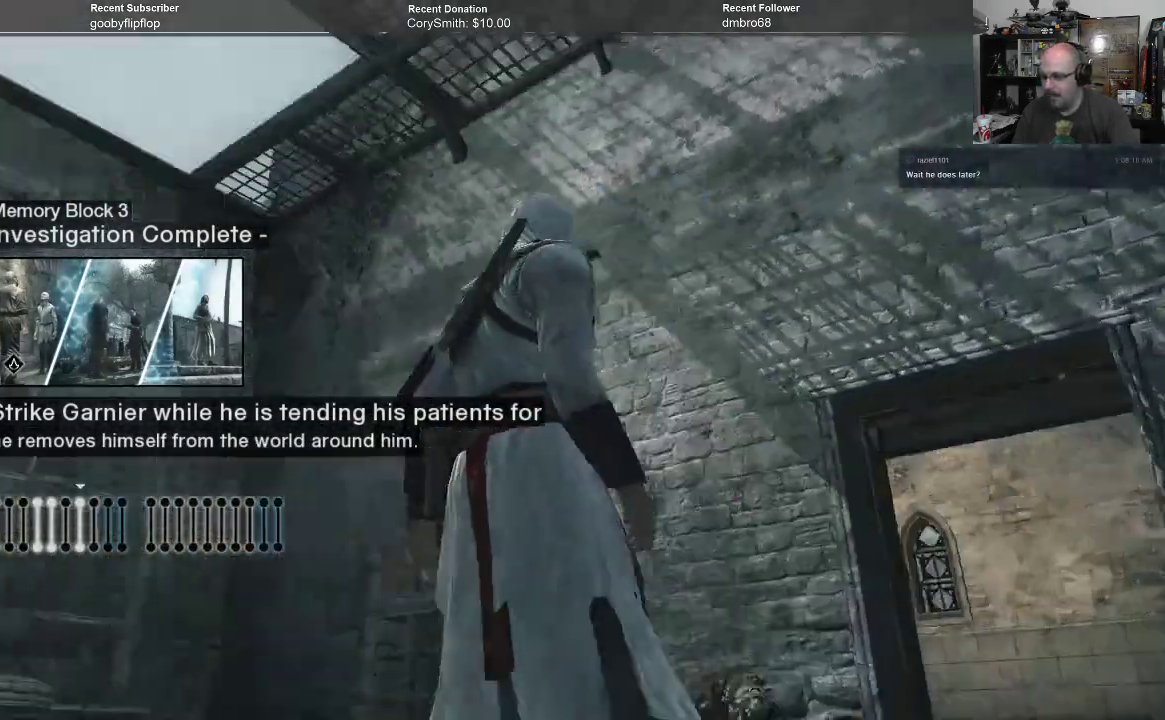
{"buttons": [], "left_stick": "up", "right_stick": "center", "events": [[267, "right_stick", "center"]]}
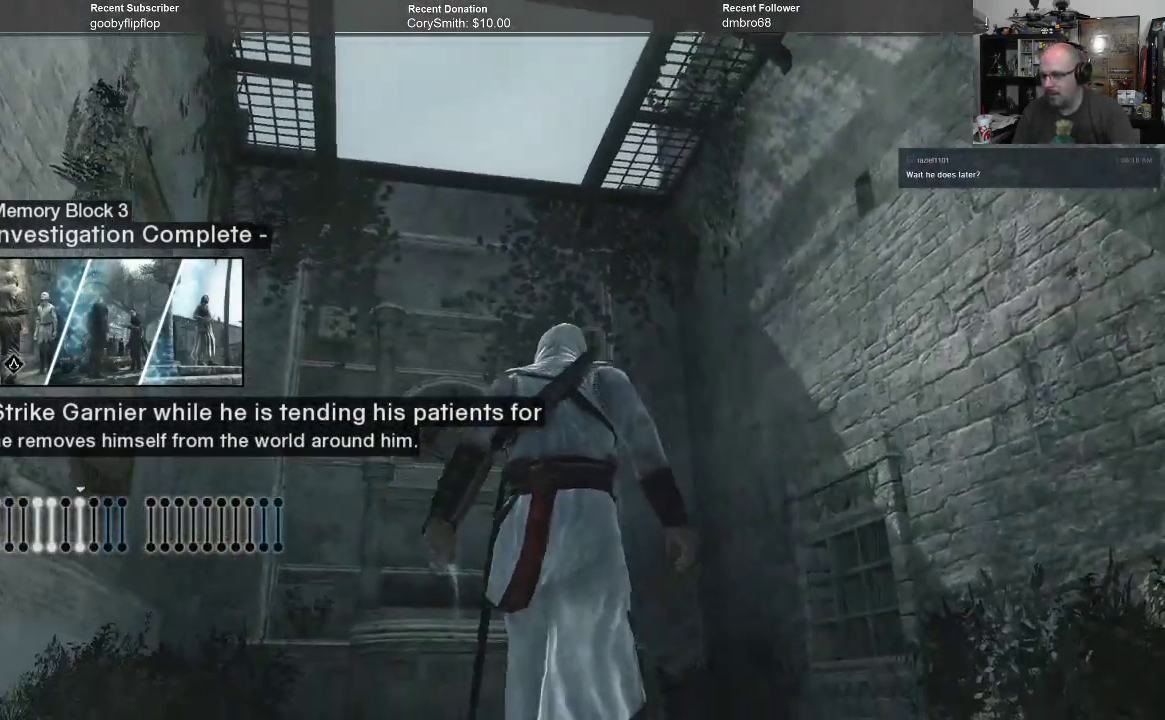
{"buttons": ["A", "R1"], "left_stick": "up", "right_stick": "center", "events": [[67, "right_stick", "down"], [267, "right_stick", "center"], [333, "R1", "down"], [467, "A", "down"]]}
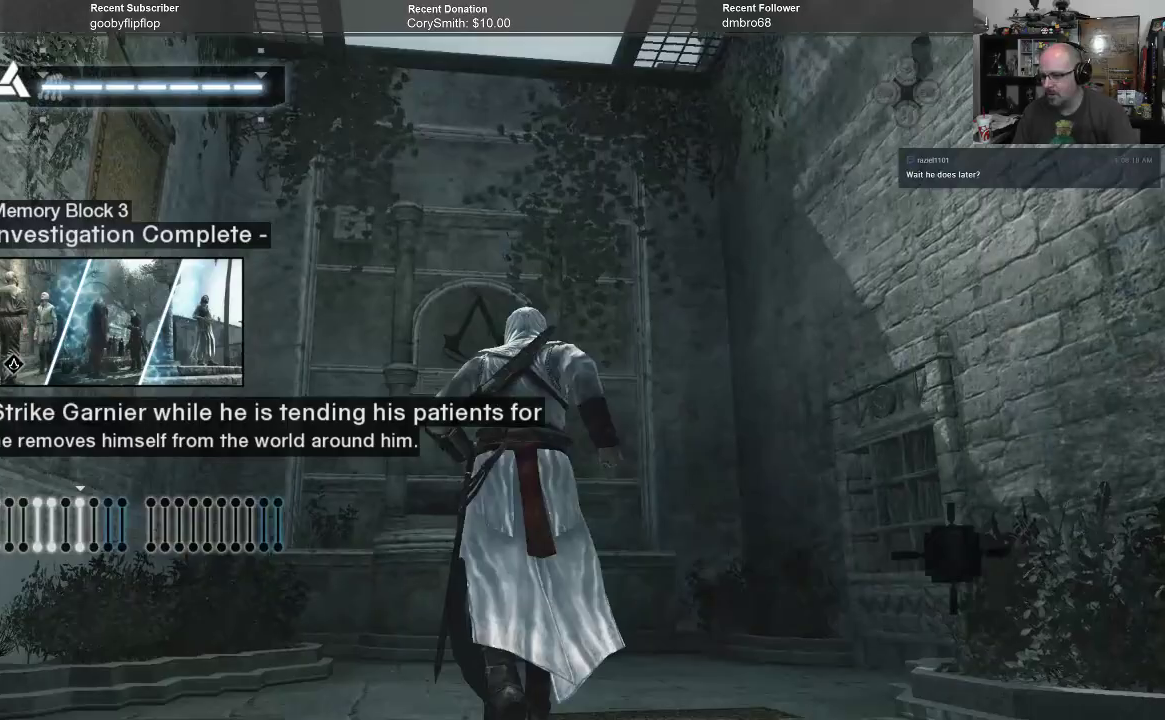
{"buttons": ["A", "R1"], "left_stick": "up", "right_stick": "center", "events": []}
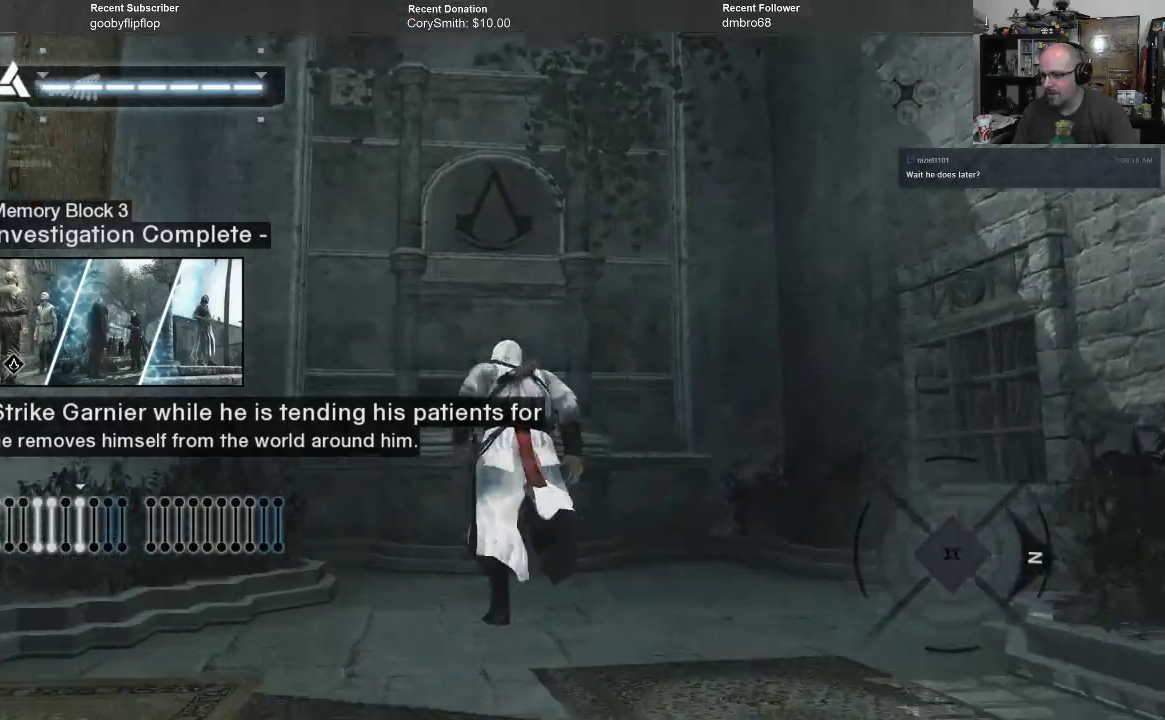
{"buttons": ["A", "R1"], "left_stick": "up", "right_stick": "center", "events": []}
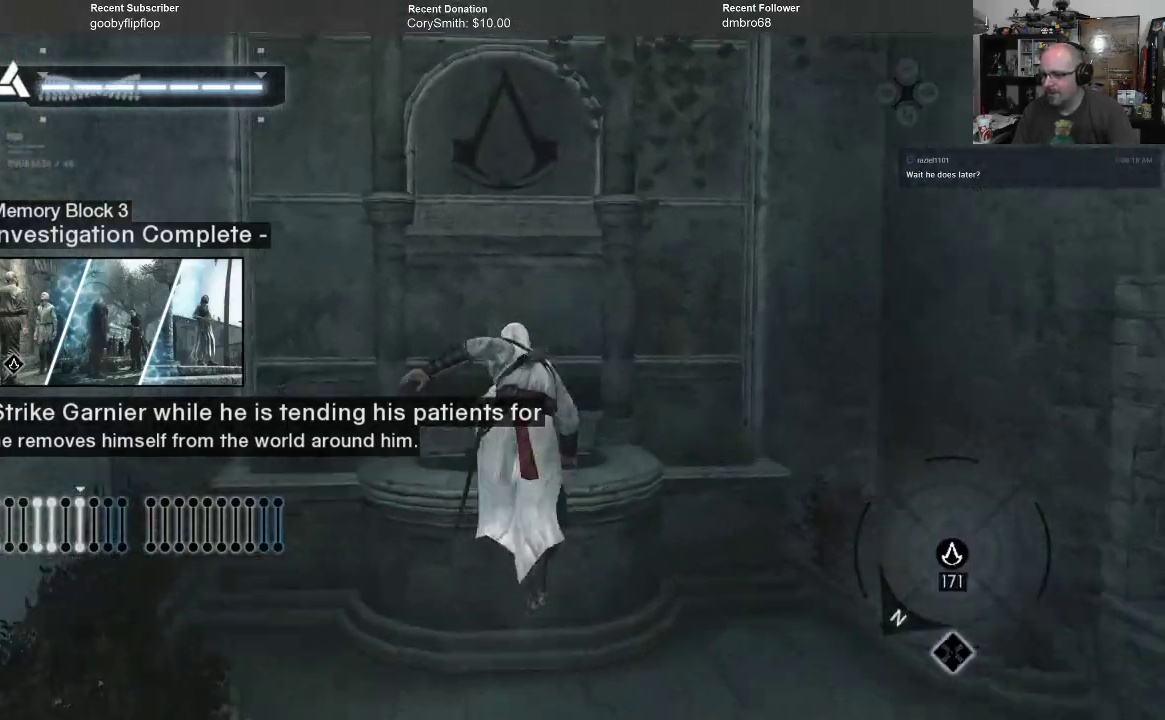
{"buttons": ["A", "R1"], "left_stick": "up", "right_stick": "center", "events": []}
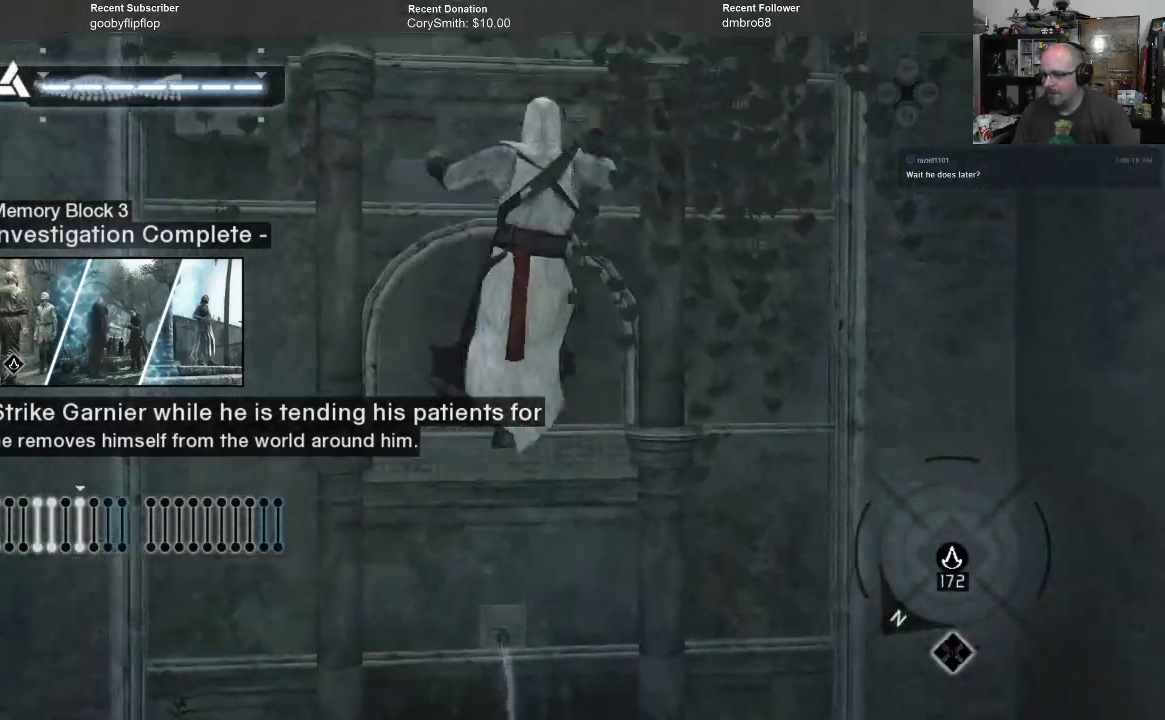
{"buttons": ["A", "R1"], "left_stick": "up", "right_stick": "center", "events": []}
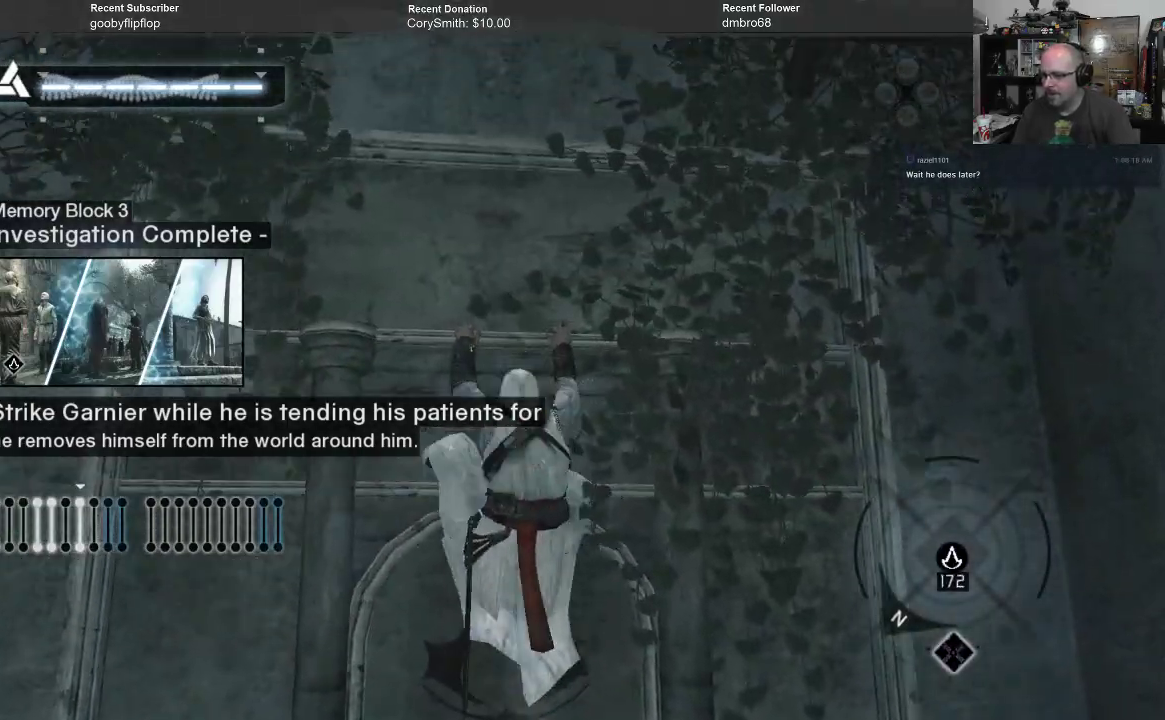
{"buttons": ["A", "R1"], "left_stick": "up", "right_stick": "center", "events": []}
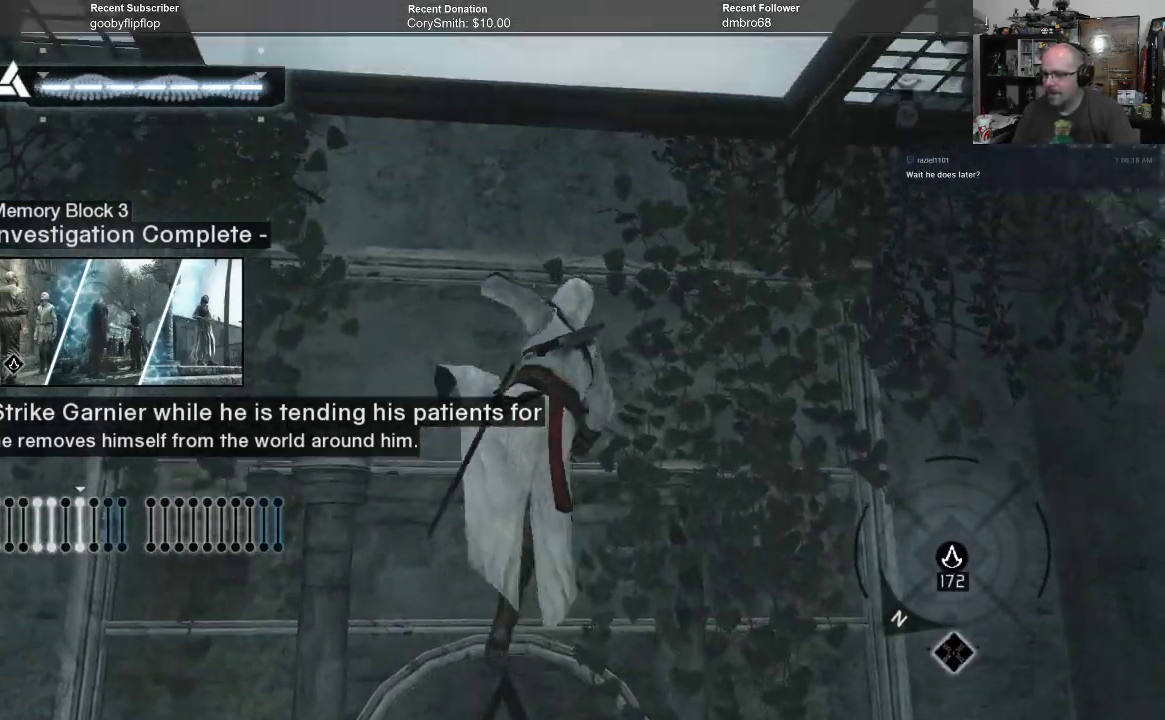
{"buttons": ["A", "R1"], "left_stick": "up", "right_stick": "center", "events": []}
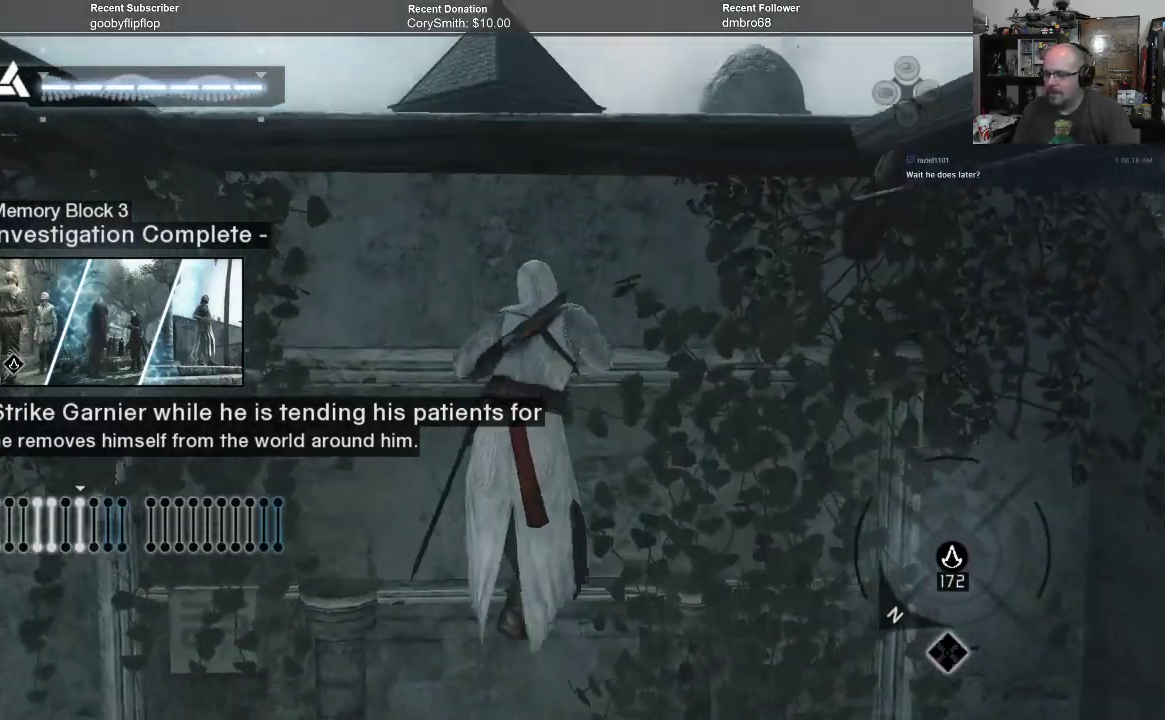
{"buttons": ["A", "R1"], "left_stick": "up", "right_stick": "center", "events": []}
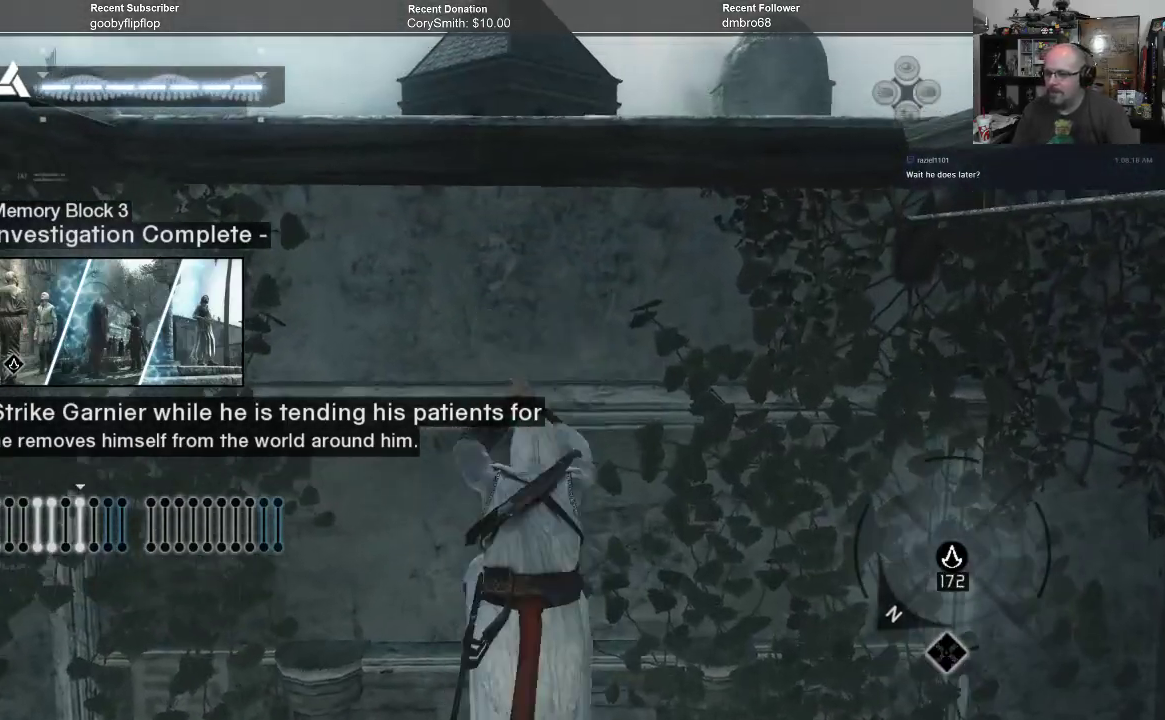
{"buttons": [], "left_stick": "center", "right_stick": "center", "events": [[300, "left_stick", "center"], [333, "R1", "up"], [367, "A", "up"]]}
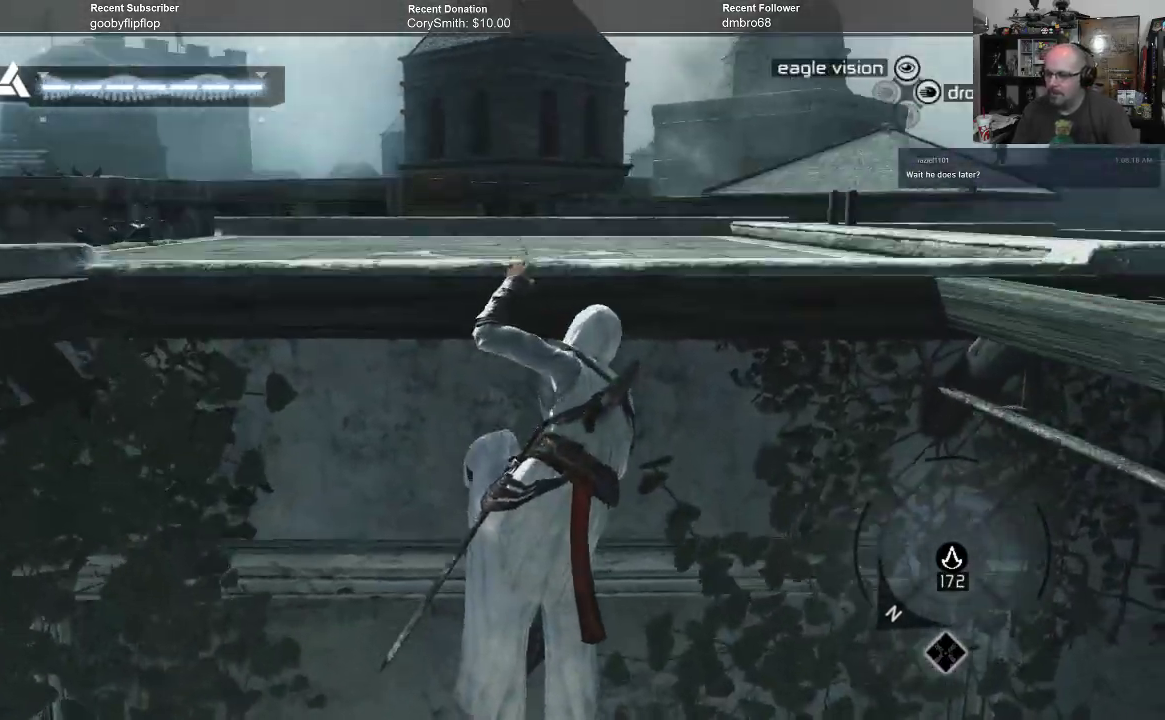
{"buttons": [], "left_stick": "up", "right_stick": "center", "events": [[233, "left_stick", "up"]]}
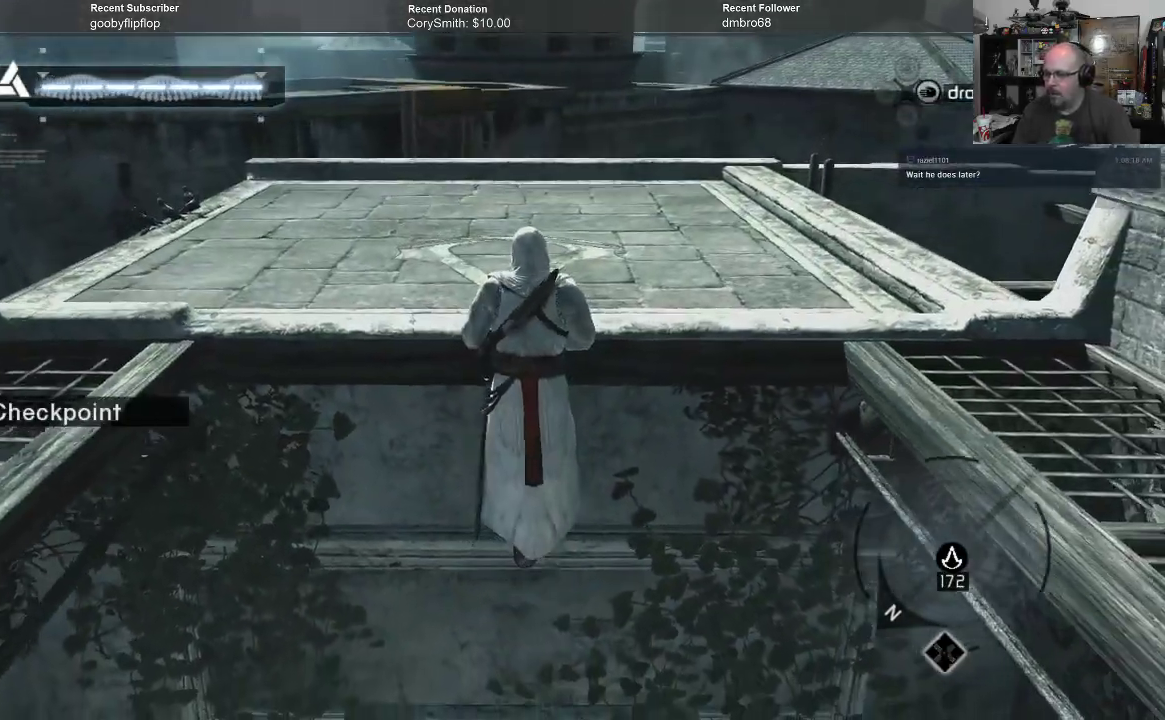
{"buttons": [], "left_stick": "center", "right_stick": "center", "events": [[100, "left_stick", "center"], [300, "left_stick", "up"], [367, "left_stick", "center"]]}
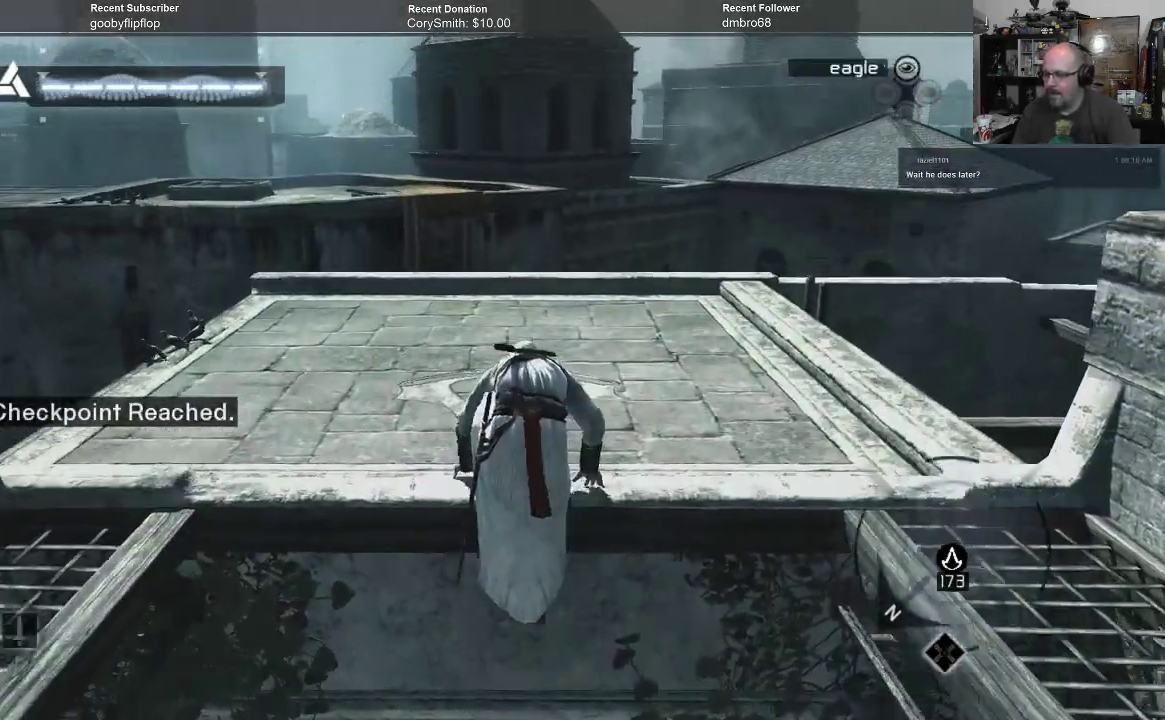
{"buttons": [], "left_stick": "center", "right_stick": "center", "events": []}
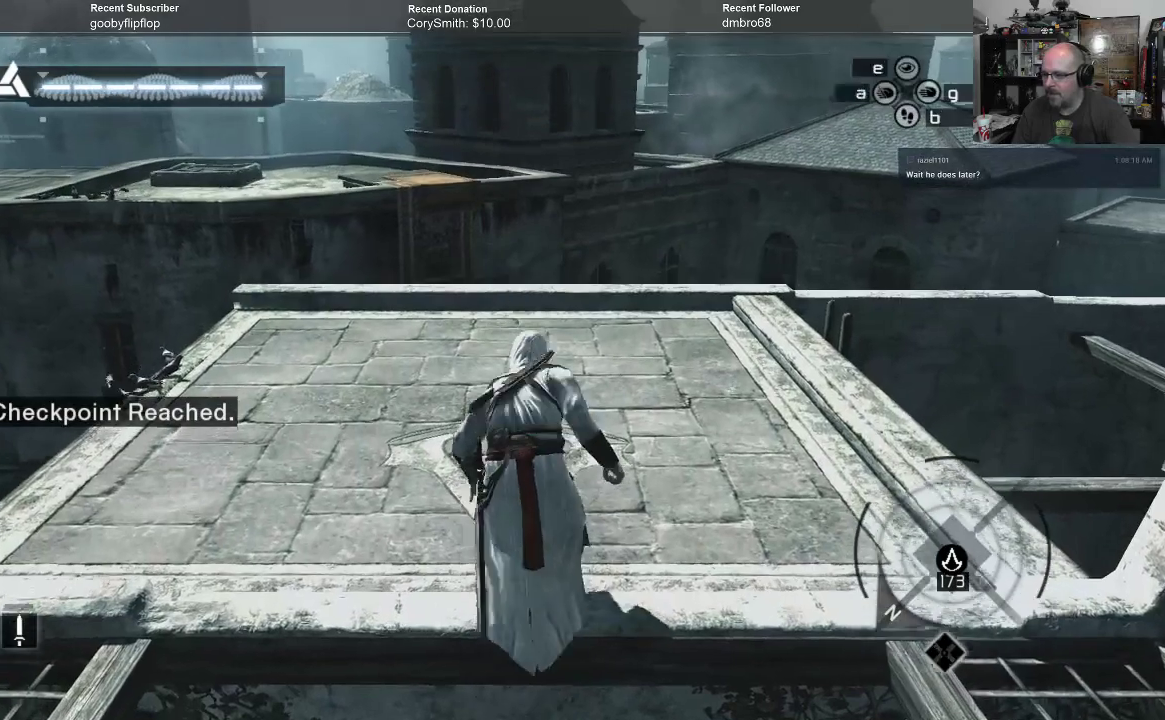
{"buttons": [], "left_stick": "center", "right_stick": "left", "events": [[367, "right_stick", "left"]]}
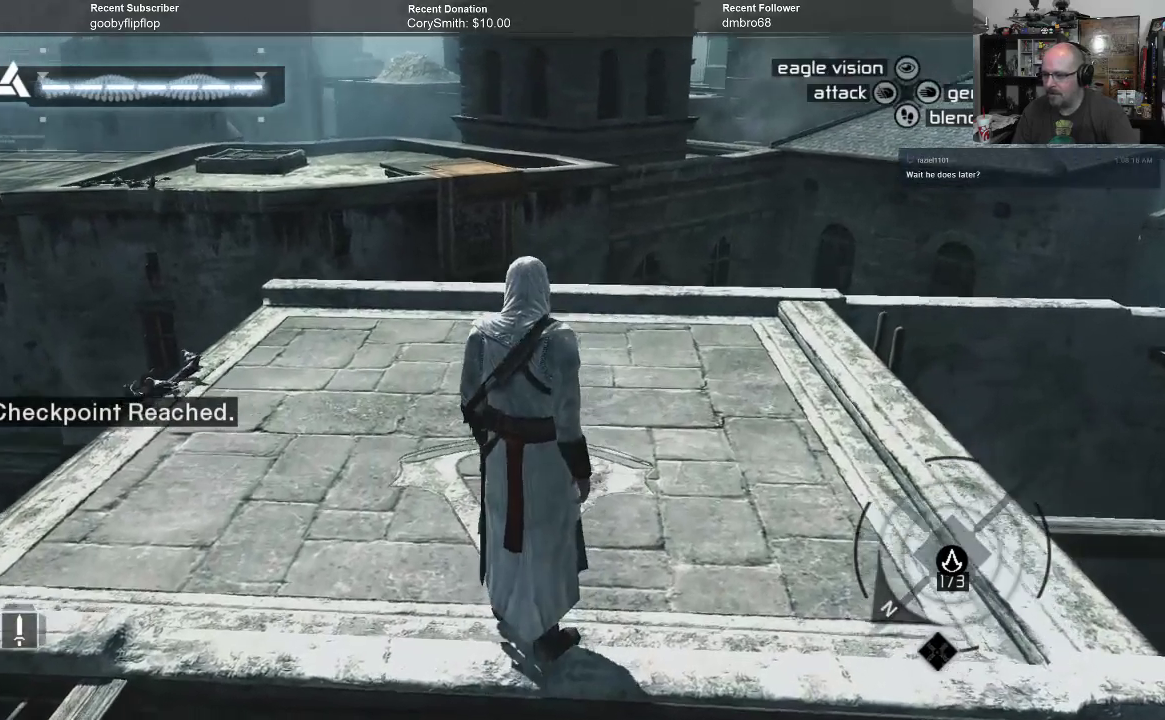
{"buttons": [], "left_stick": "center", "right_stick": "center", "events": [[233, "right_stick", "center"]]}
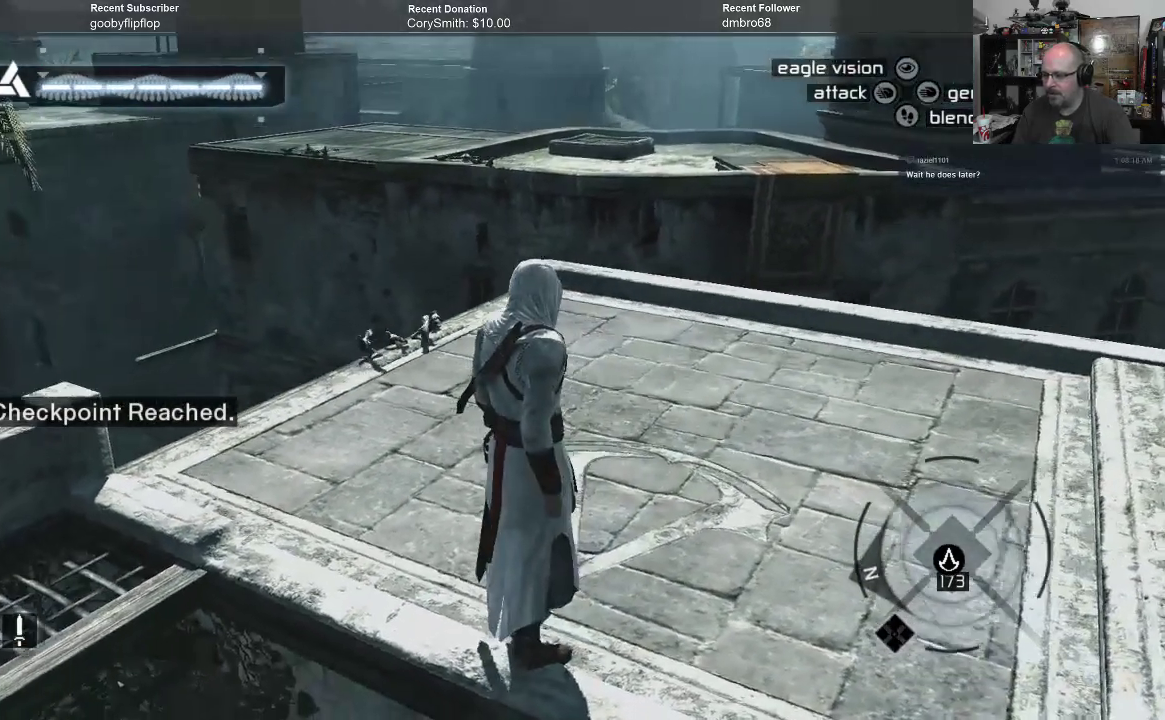
{"buttons": [], "left_stick": "center", "right_stick": "center", "events": []}
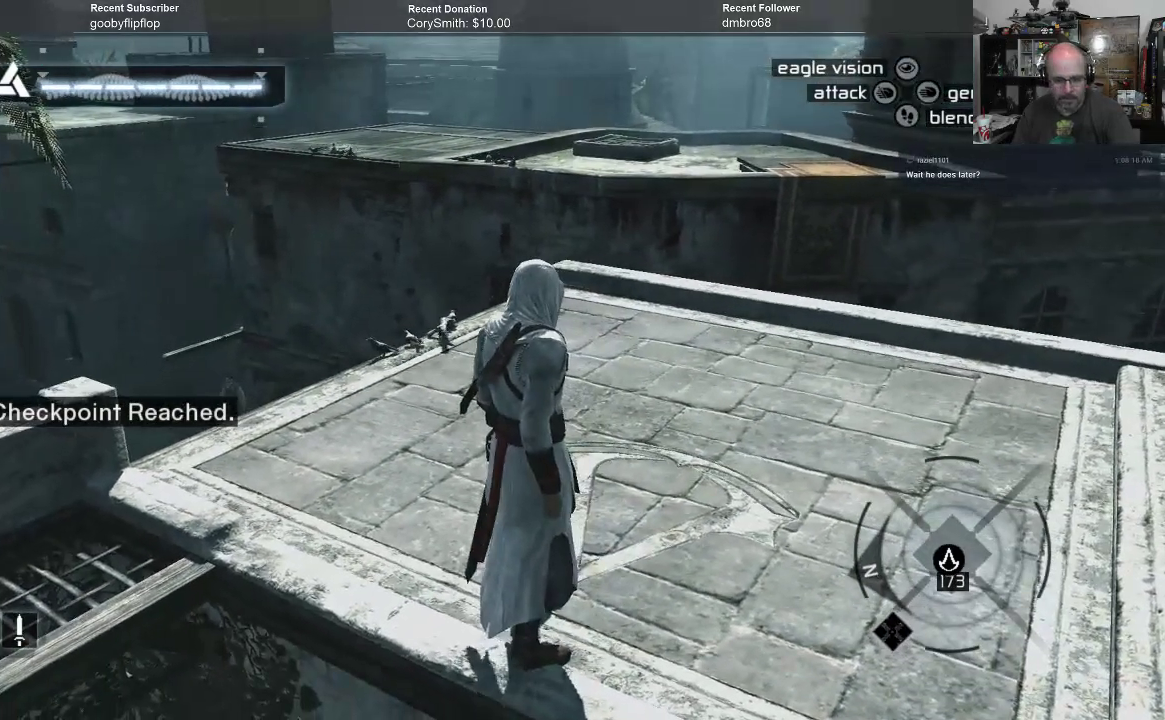
{"buttons": [], "left_stick": "center", "right_stick": "center", "events": []}
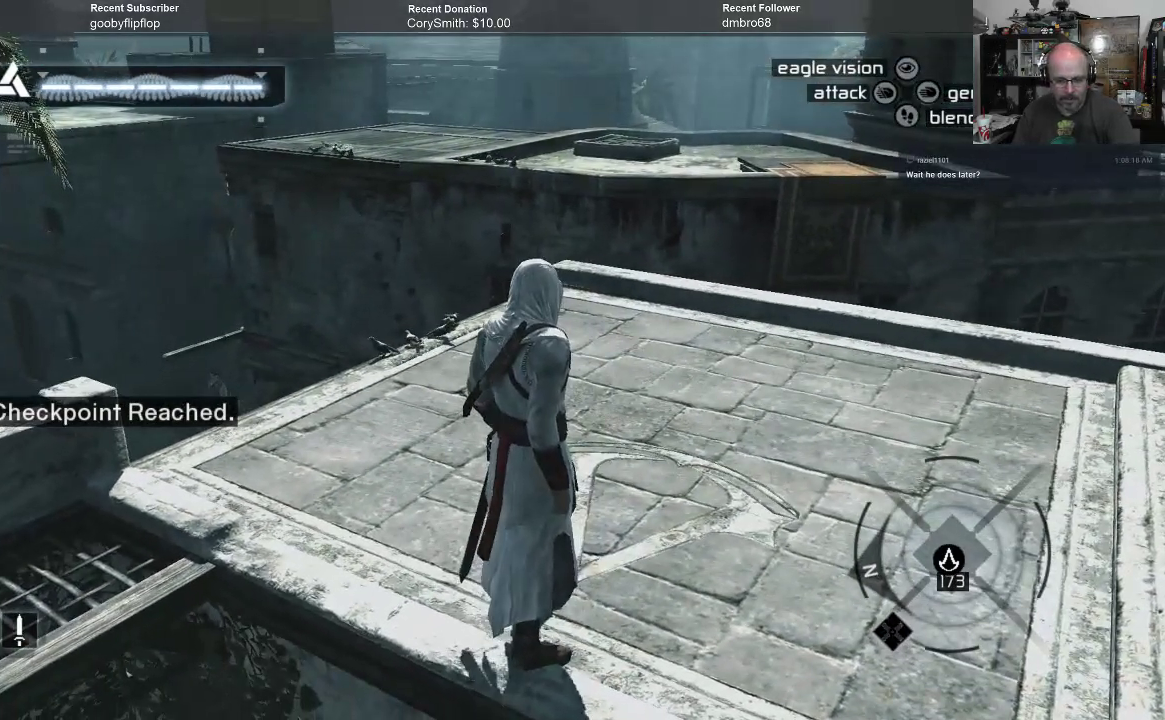
{"buttons": [], "left_stick": "center", "right_stick": "center", "events": []}
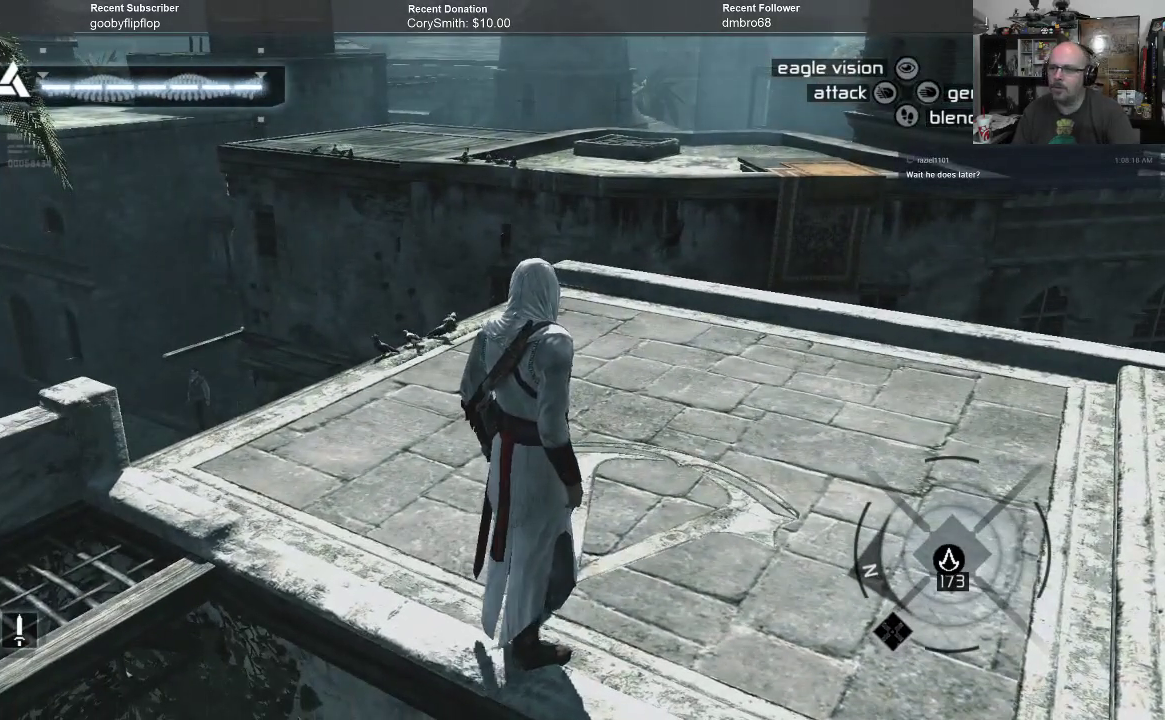
{"buttons": [], "left_stick": "center", "right_stick": "center", "events": []}
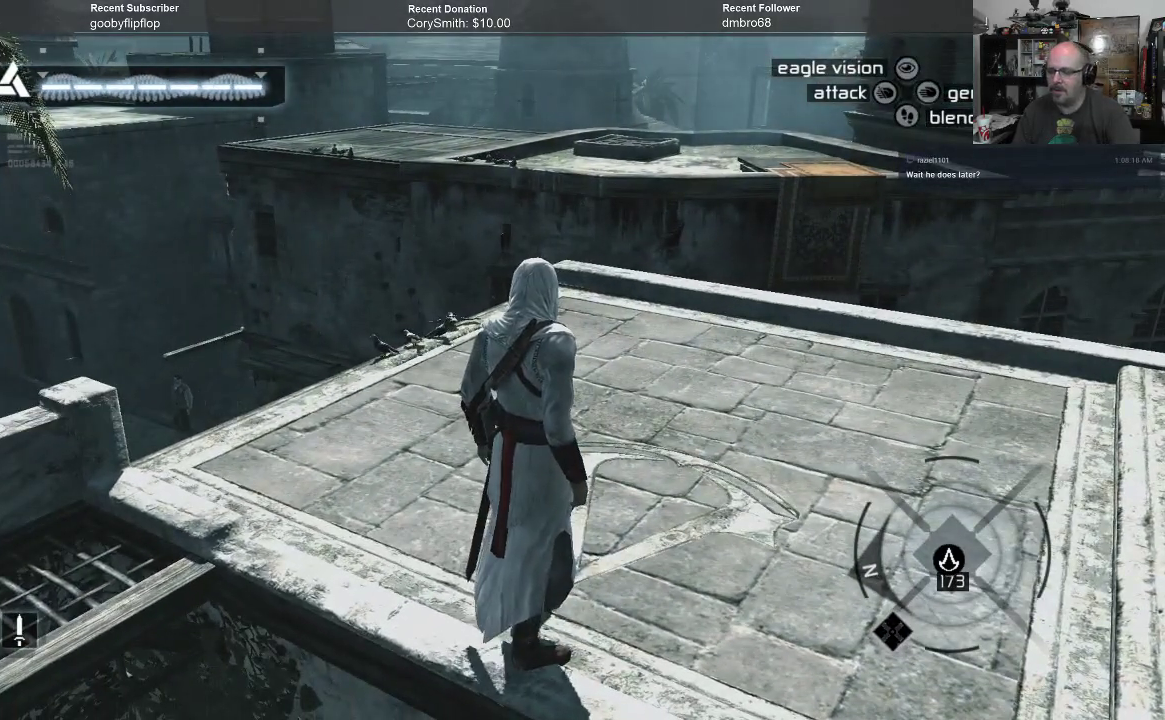
{"buttons": [], "left_stick": "center", "right_stick": "center", "events": []}
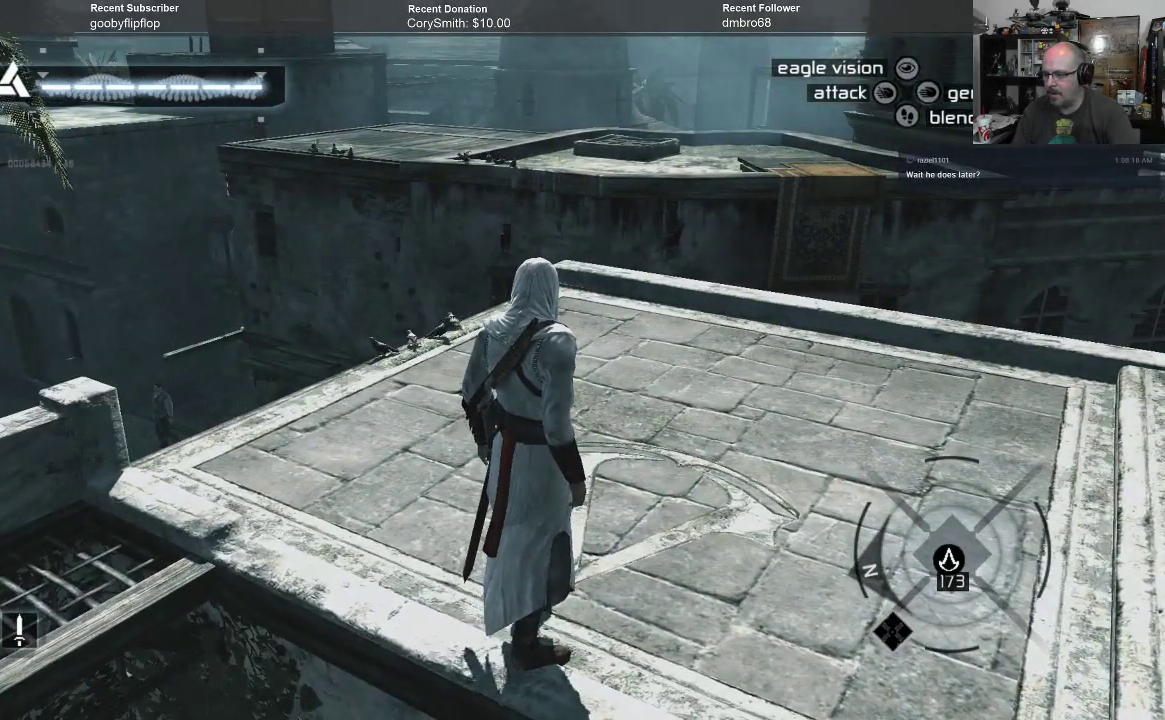
{"buttons": [], "left_stick": "center", "right_stick": "center", "events": []}
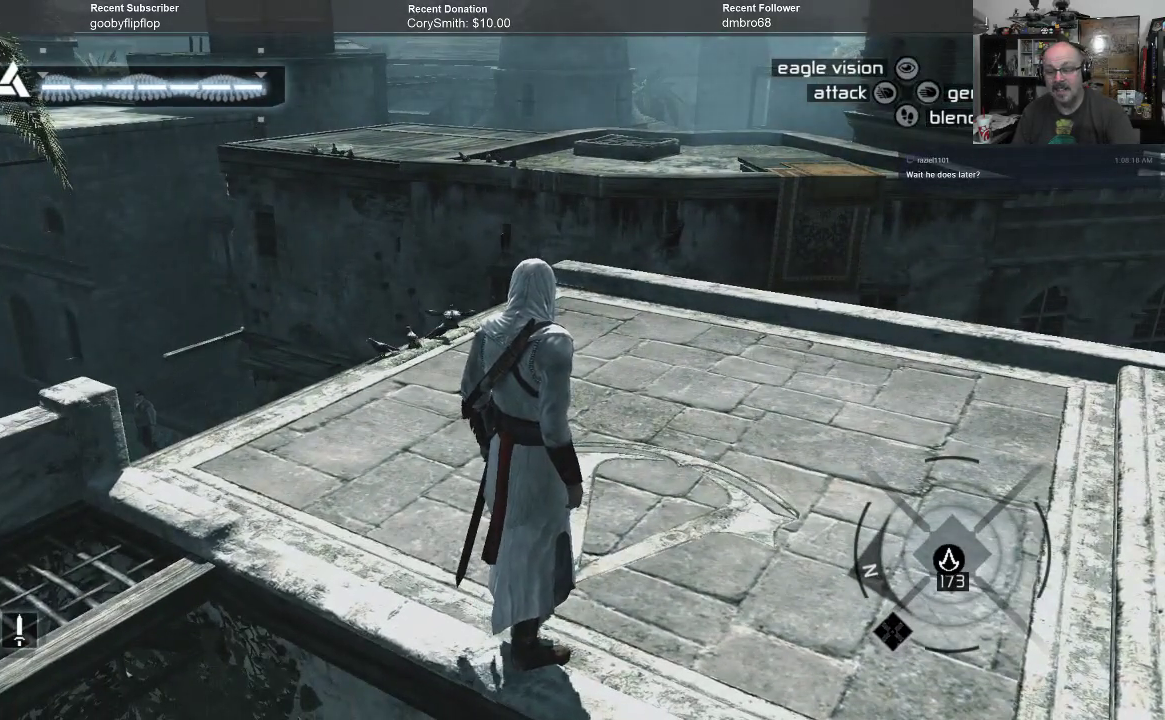
{"buttons": [], "left_stick": "center", "right_stick": "center", "events": []}
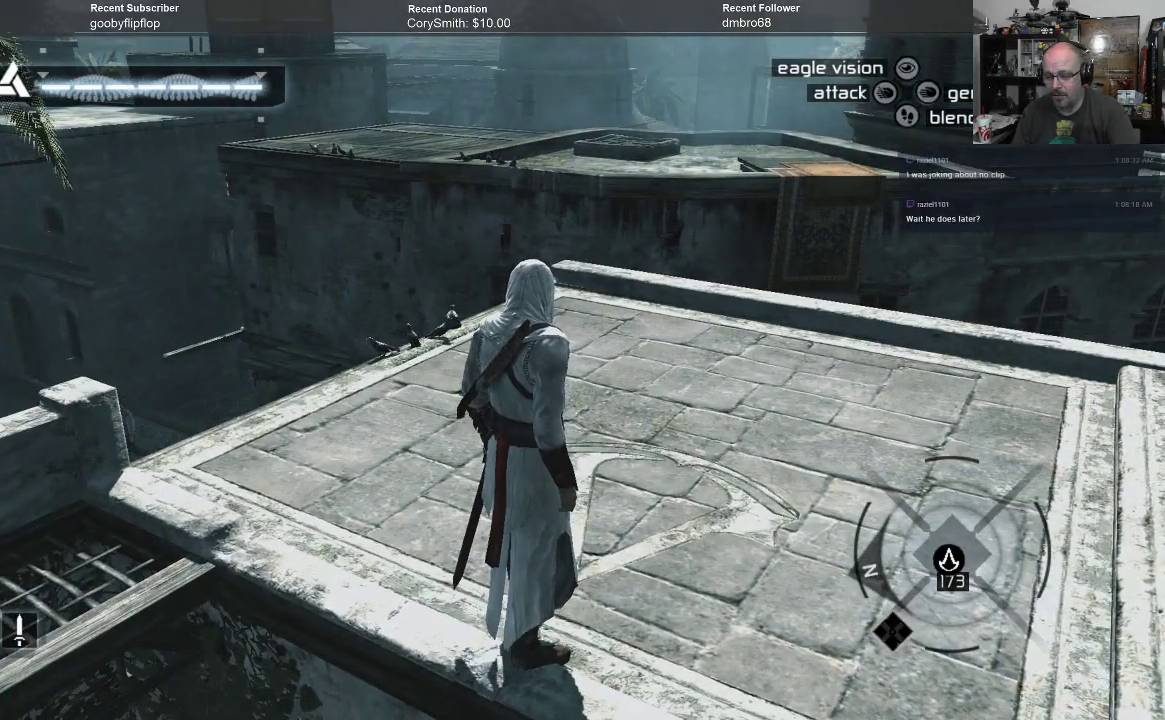
{"buttons": [], "left_stick": "center", "right_stick": "center", "events": []}